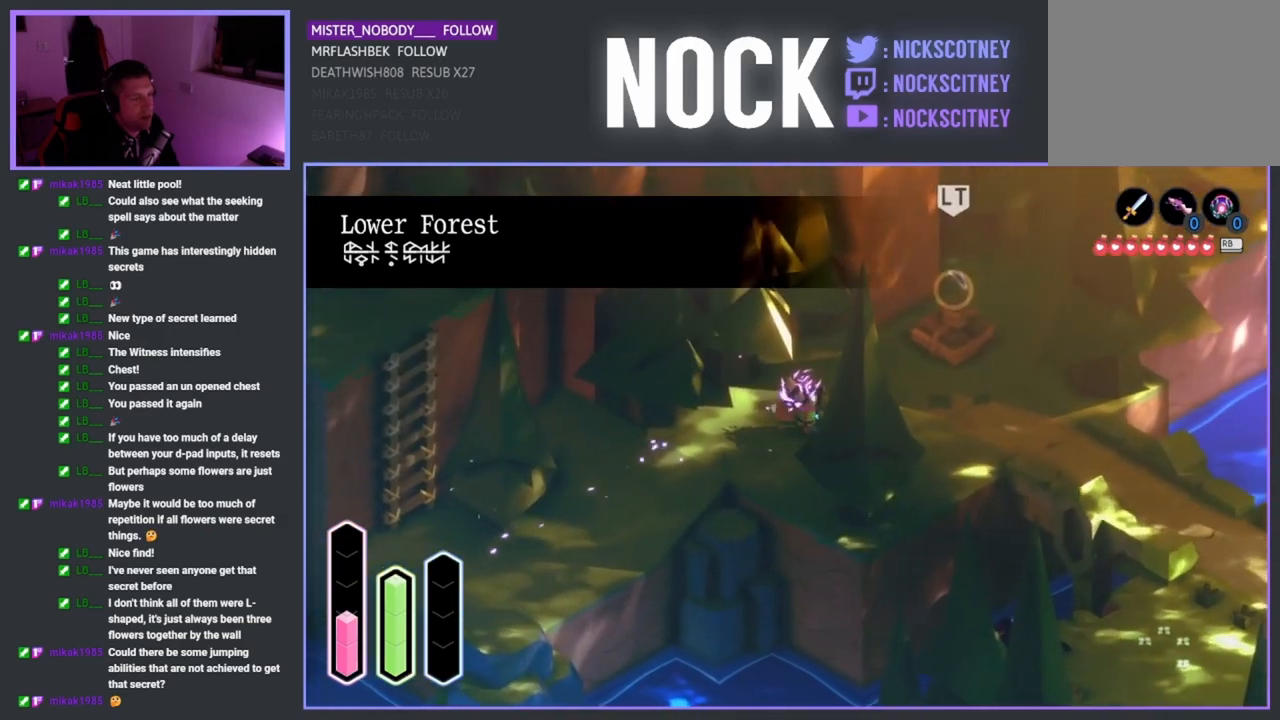
Gameplay with a controller (PlayStation layout); each line is a JSON object with the inputs held at the frame after it. "events" lists button and stick changes between this image and that frame as [ms after this image, input, new state], when the widget could be followed in between.
{"buttons": [], "left_stick": "right", "right_stick": "center", "events": [[17, "left_stick", "up-right"], [417, "left_stick", "right"]]}
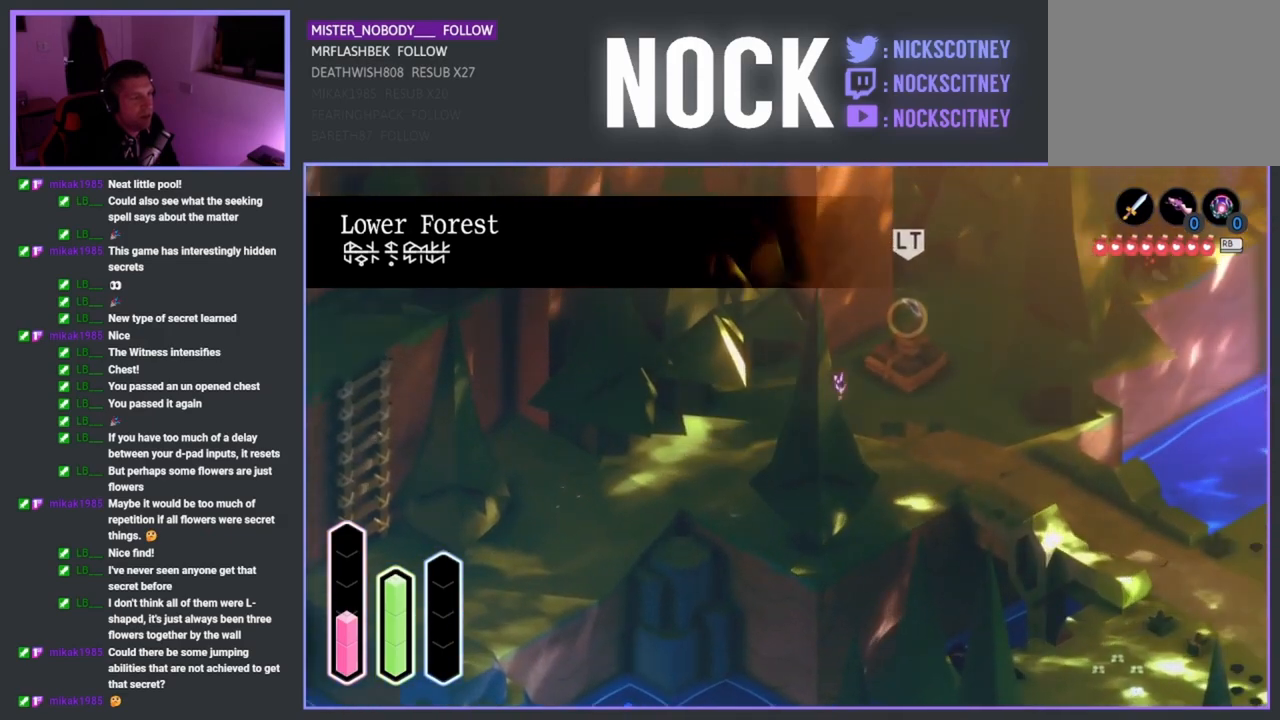
{"buttons": [], "left_stick": "down-right", "right_stick": "center", "events": [[200, "left_stick", "down-right"]]}
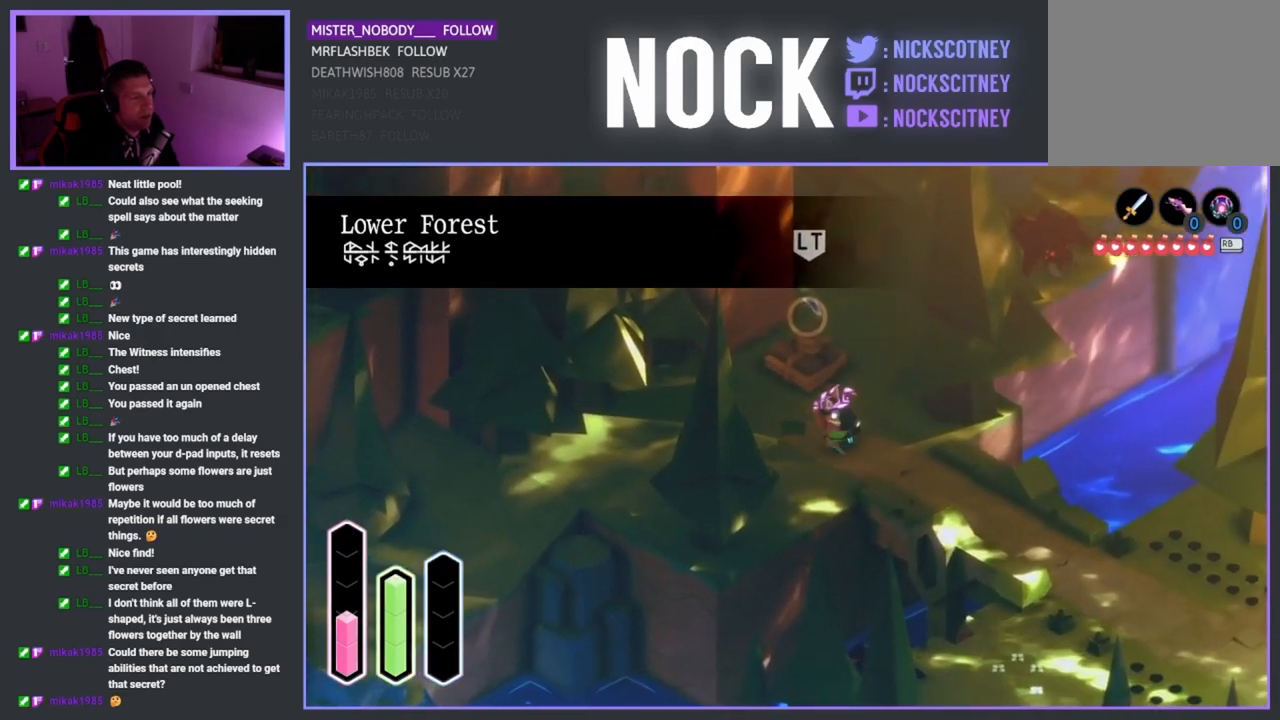
{"buttons": [], "left_stick": "down-right", "right_stick": "center", "events": []}
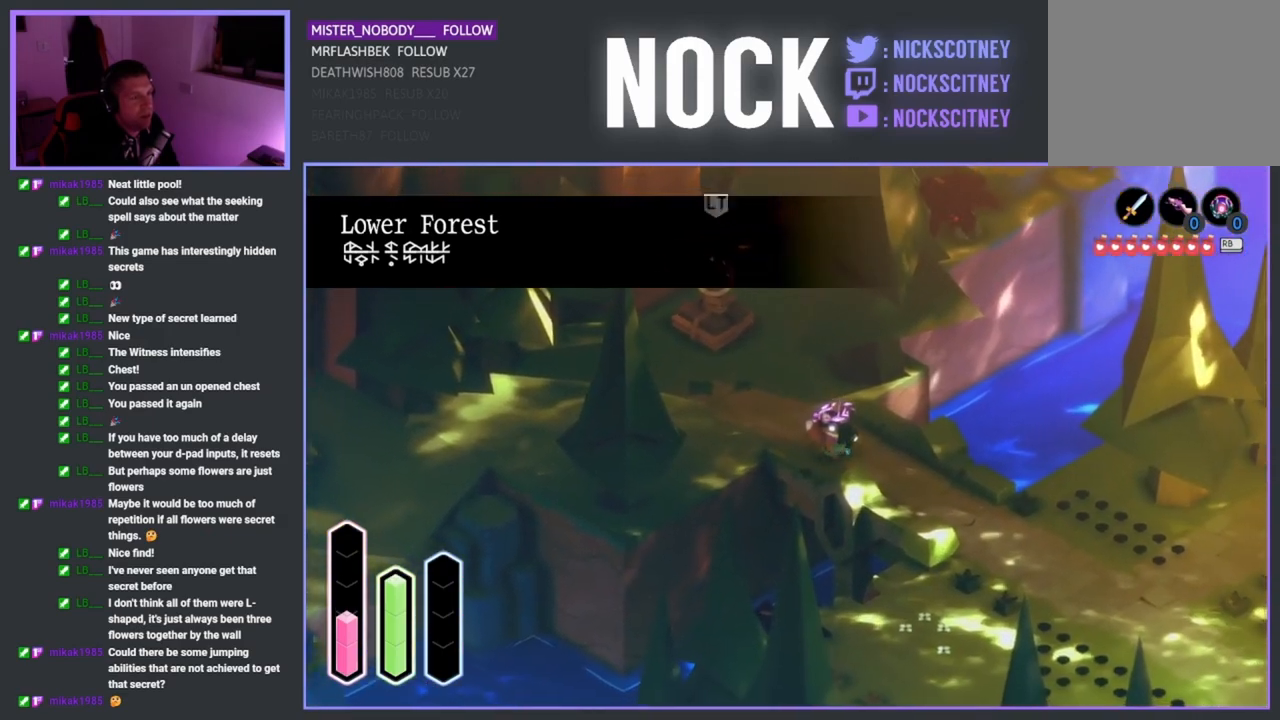
{"buttons": [], "left_stick": "down-right", "right_stick": "center", "events": []}
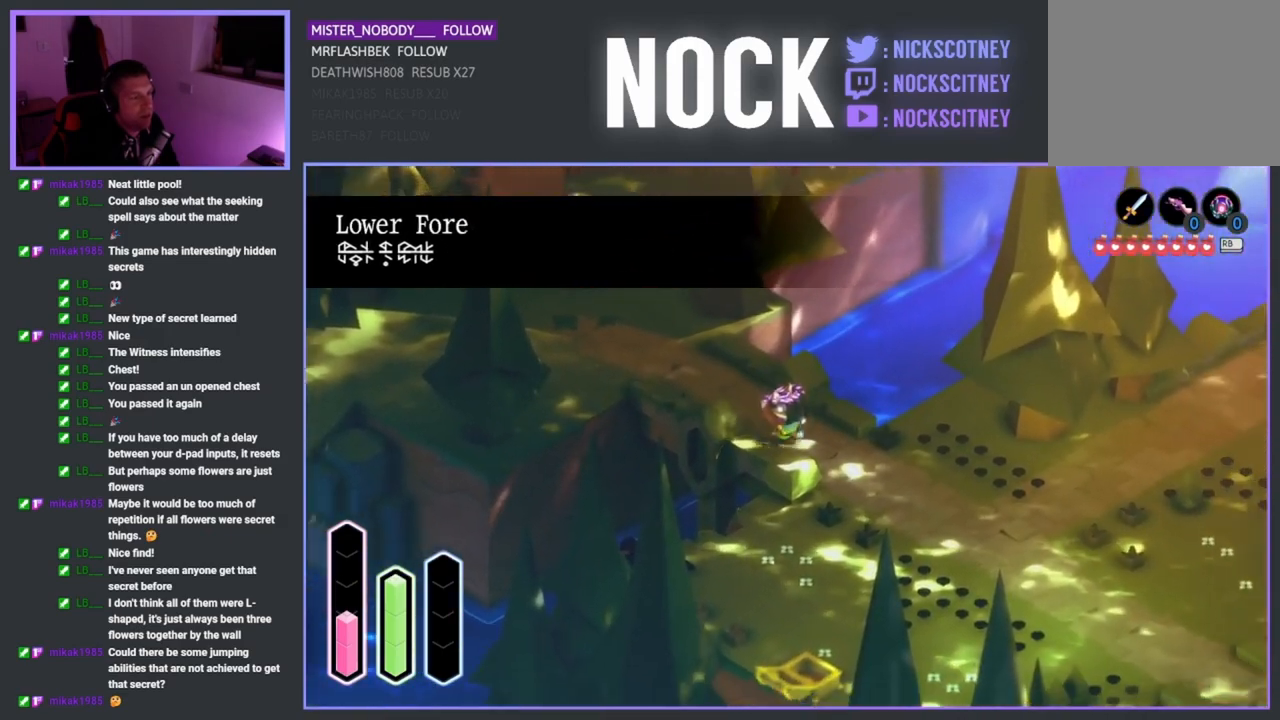
{"buttons": [], "left_stick": "down", "right_stick": "center", "events": [[417, "left_stick", "down"]]}
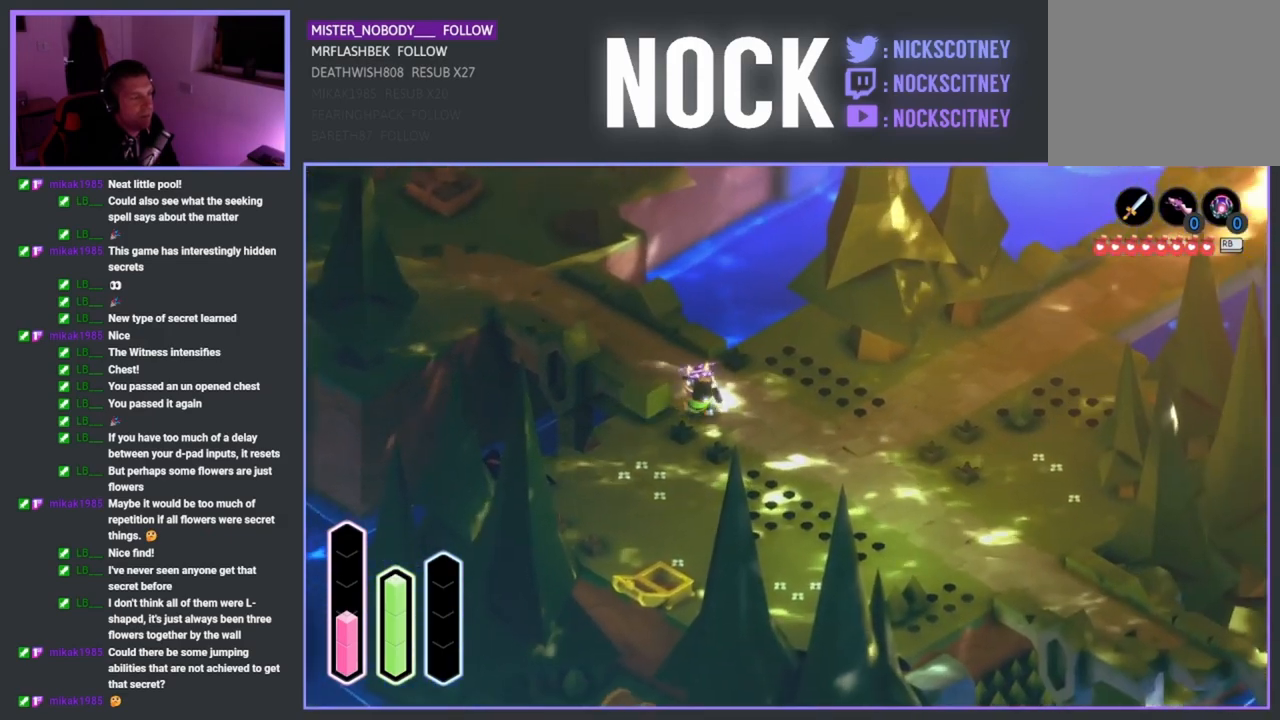
{"buttons": [], "left_stick": "down-left", "right_stick": "center", "events": [[233, "left_stick", "down-left"]]}
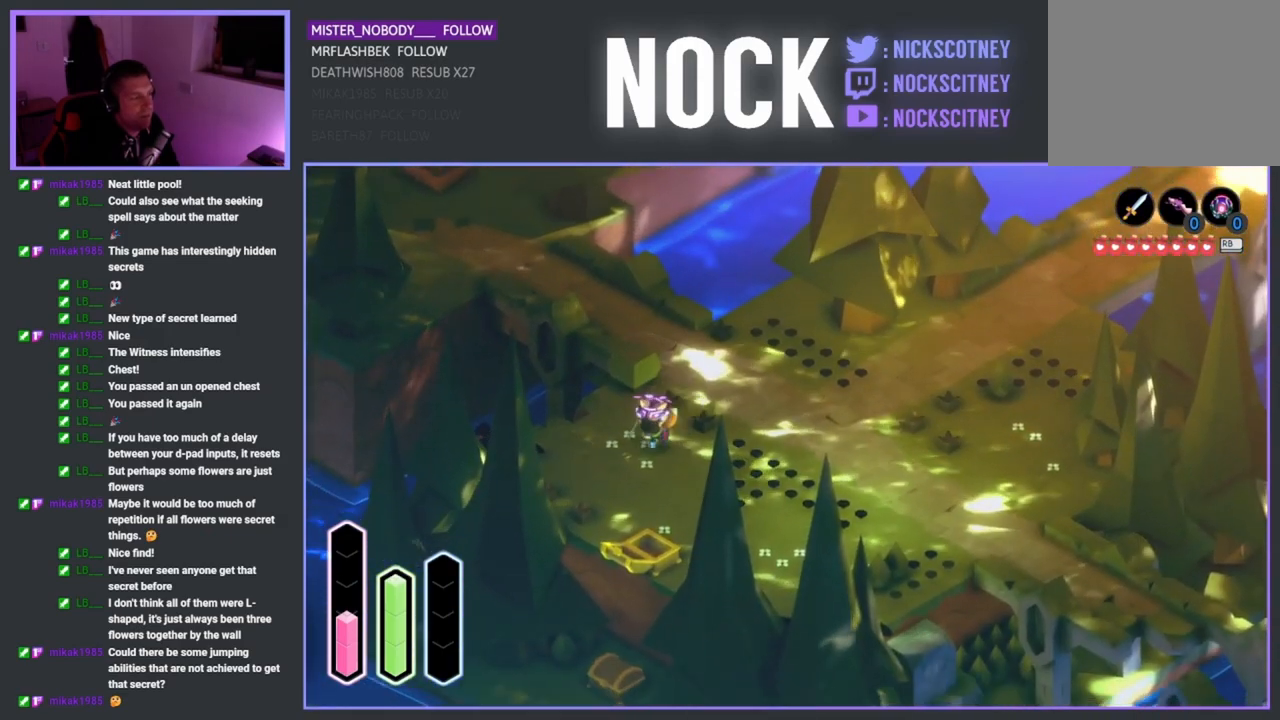
{"buttons": ["SQUARE"], "left_stick": "left", "right_stick": "center", "events": [[417, "left_stick", "left"], [483, "SQUARE", "down"]]}
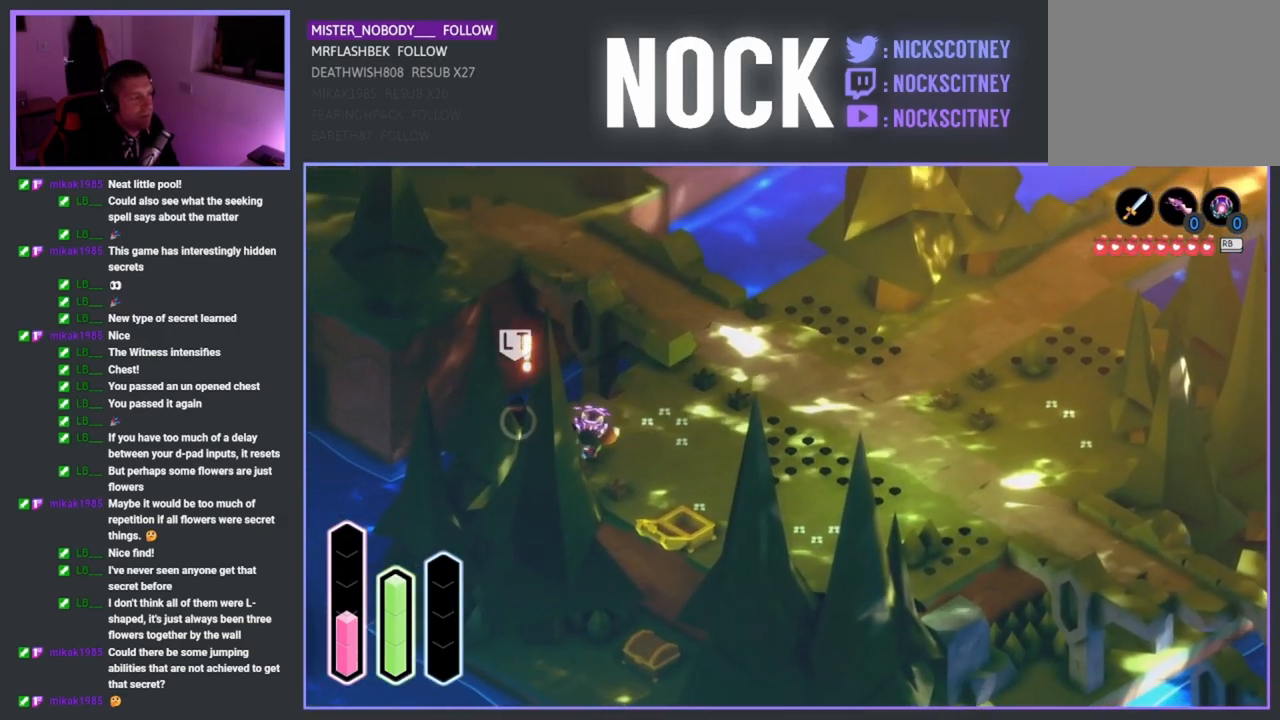
{"buttons": [], "left_stick": "left", "right_stick": "center", "events": [[133, "SQUARE", "up"], [200, "SQUARE", "down"], [350, "SQUARE", "up"], [400, "SQUARE", "down"], [500, "SQUARE", "up"]]}
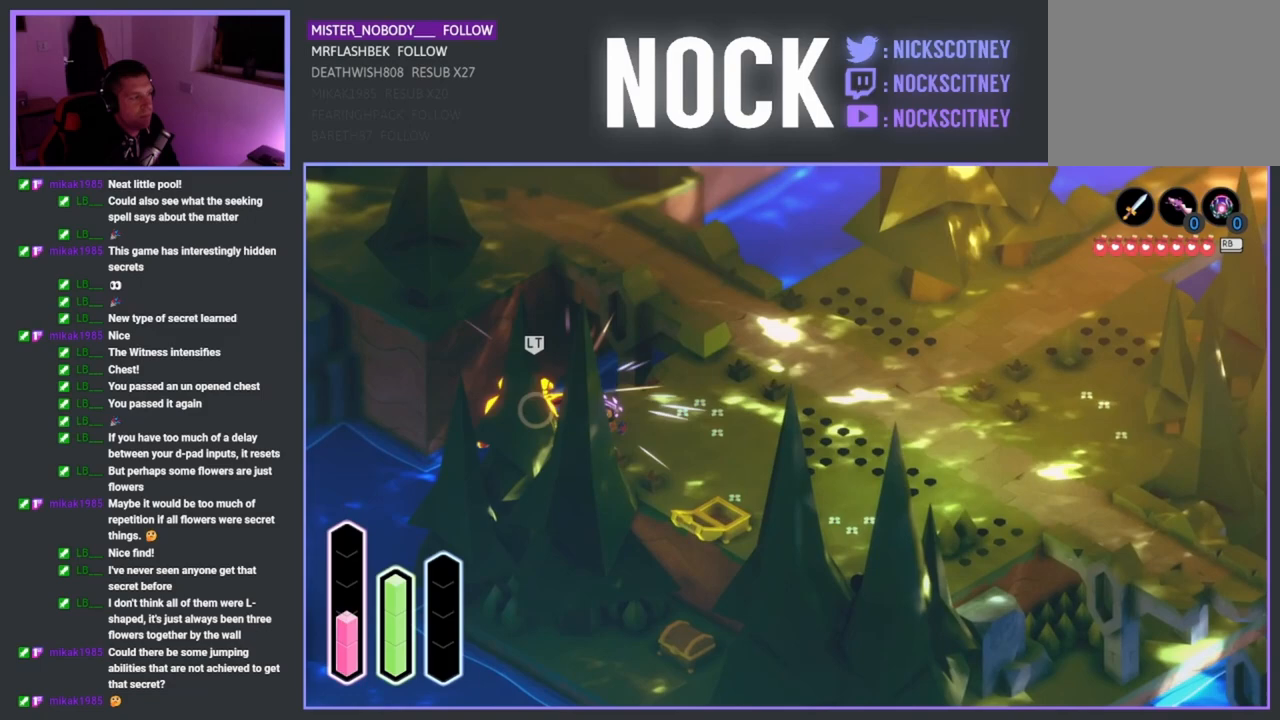
{"buttons": ["SQUARE"], "left_stick": "left", "right_stick": "center", "events": [[117, "SQUARE", "down"], [167, "SQUARE", "up"], [267, "SQUARE", "down"], [367, "SQUARE", "up"], [433, "SQUARE", "down"]]}
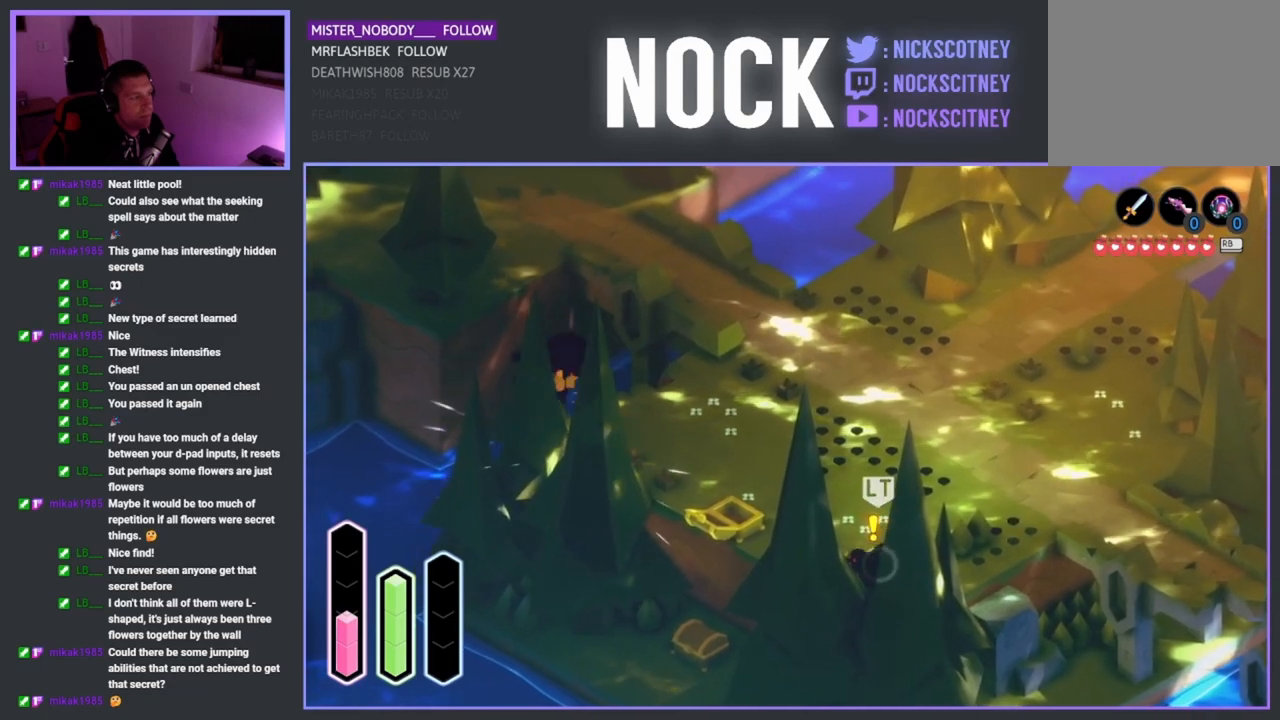
{"buttons": [], "left_stick": "down-right", "right_stick": "center", "events": [[67, "SQUARE", "up"], [233, "left_stick", "down"], [300, "left_stick", "right"], [483, "left_stick", "down-right"]]}
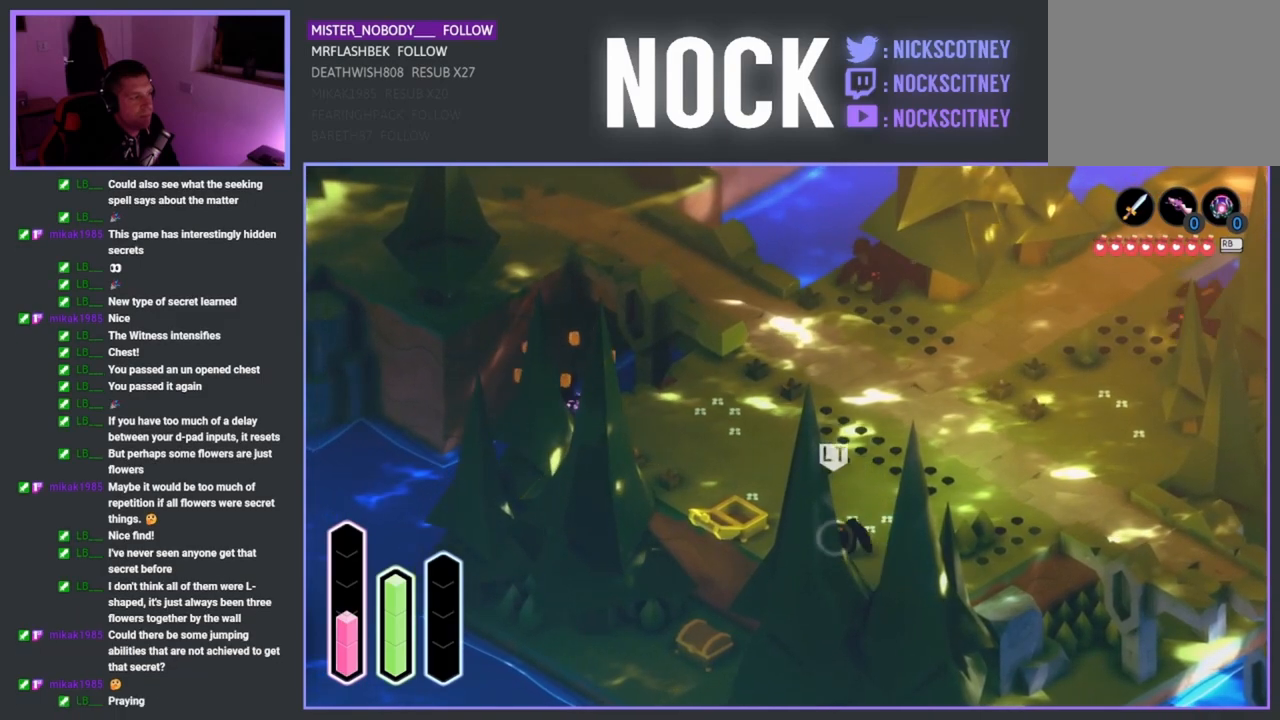
{"buttons": [], "left_stick": "down-right", "right_stick": "center", "events": []}
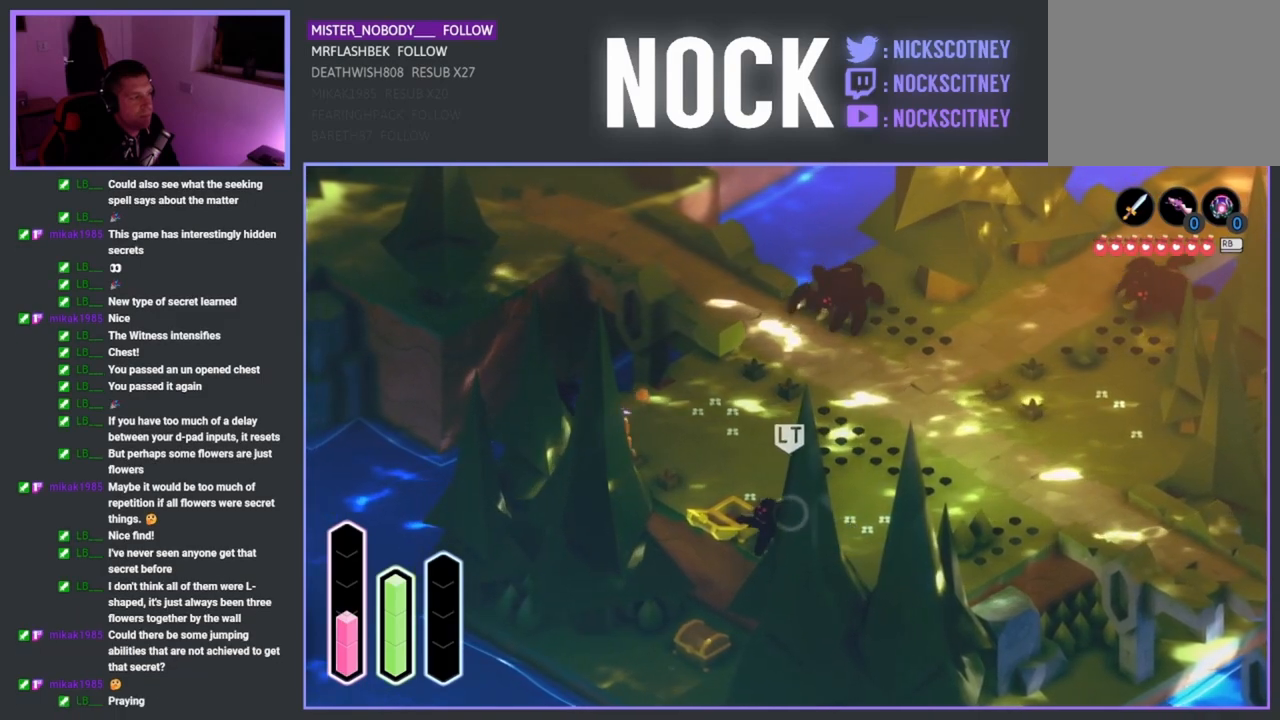
{"buttons": ["R2"], "left_stick": "down-right", "right_stick": "center", "events": [[200, "R2", "down"]]}
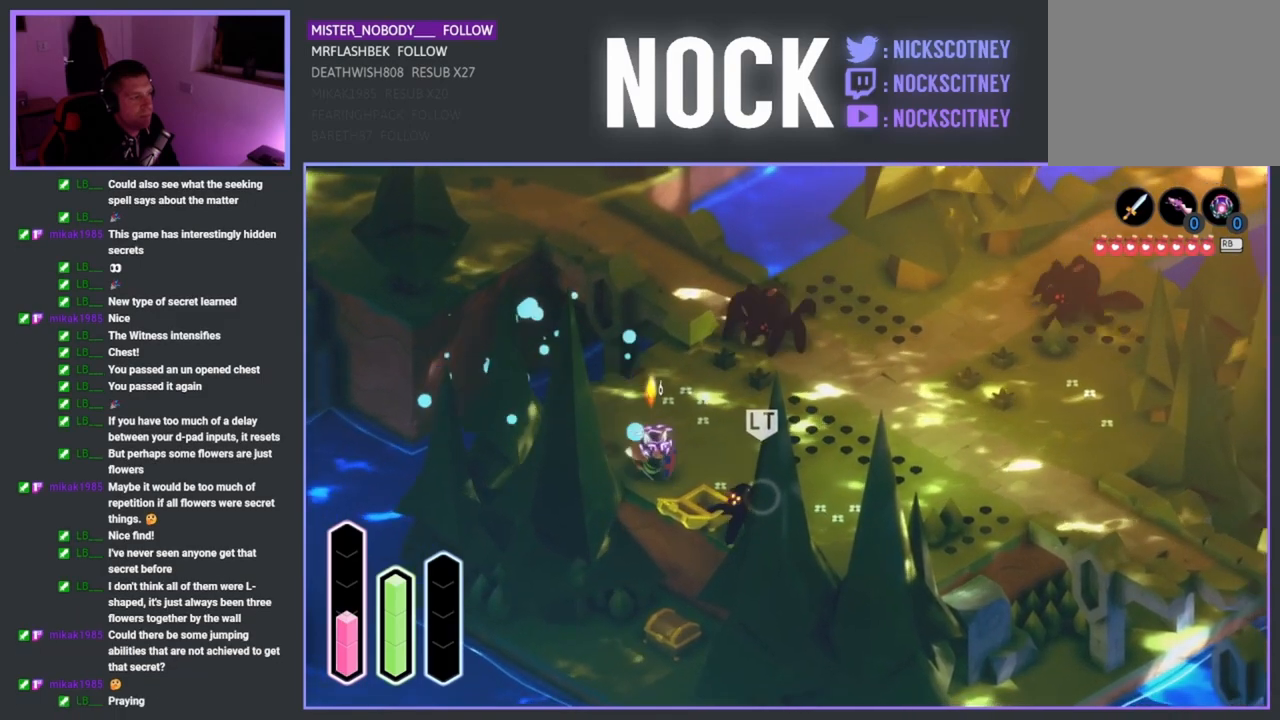
{"buttons": ["SQUARE", "R2"], "left_stick": "right", "right_stick": "center", "events": [[133, "left_stick", "right"], [217, "SQUARE", "down"], [383, "SQUARE", "up"], [433, "SQUARE", "down"]]}
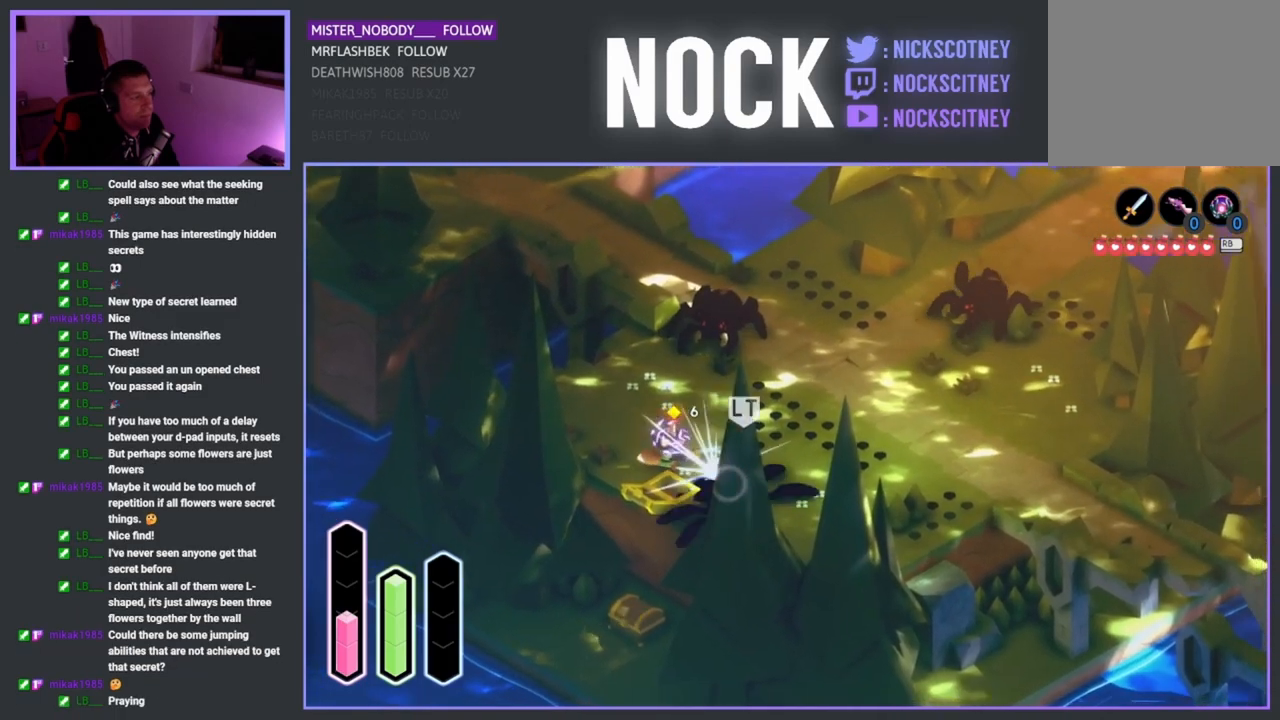
{"buttons": ["SQUARE", "R2"], "left_stick": "down-right", "right_stick": "center", "events": [[50, "SQUARE", "up"], [117, "SQUARE", "down"], [117, "left_stick", "down-right"], [233, "SQUARE", "up"], [300, "SQUARE", "down"], [417, "SQUARE", "up"], [483, "SQUARE", "down"]]}
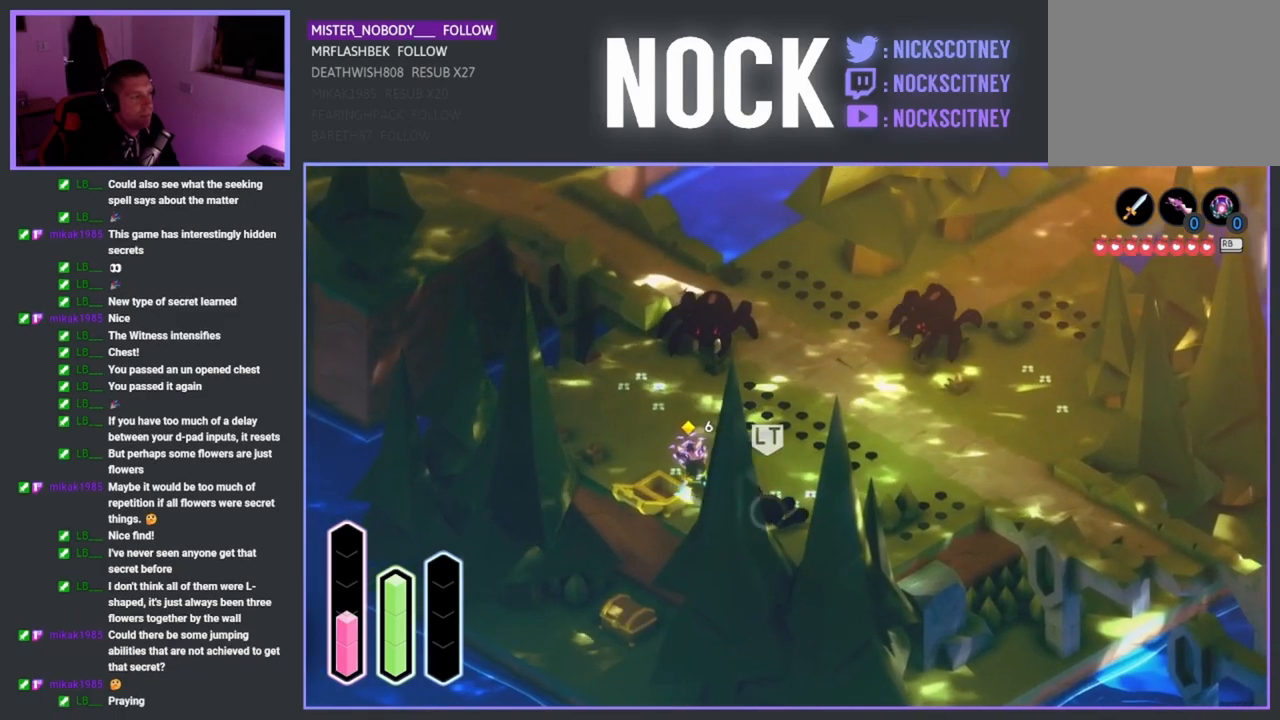
{"buttons": ["SQUARE", "R2"], "left_stick": "down-right", "right_stick": "center", "events": [[117, "SQUARE", "up"], [200, "SQUARE", "down"], [317, "SQUARE", "up"], [500, "SQUARE", "down"]]}
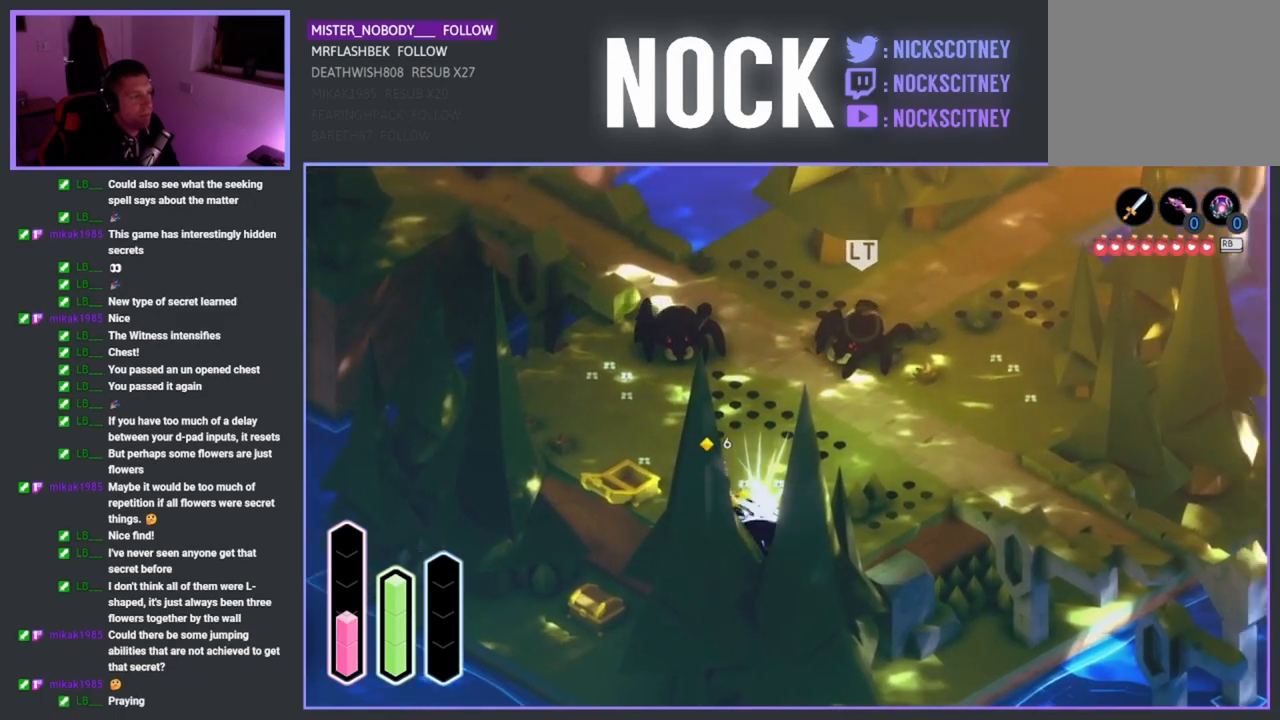
{"buttons": [], "left_stick": "up-left", "right_stick": "center", "events": [[100, "SQUARE", "up"], [117, "SQUARE", "down"], [133, "SQUARE", "up"], [150, "left_stick", "center"], [233, "left_stick", "up-left"], [300, "R2", "up"]]}
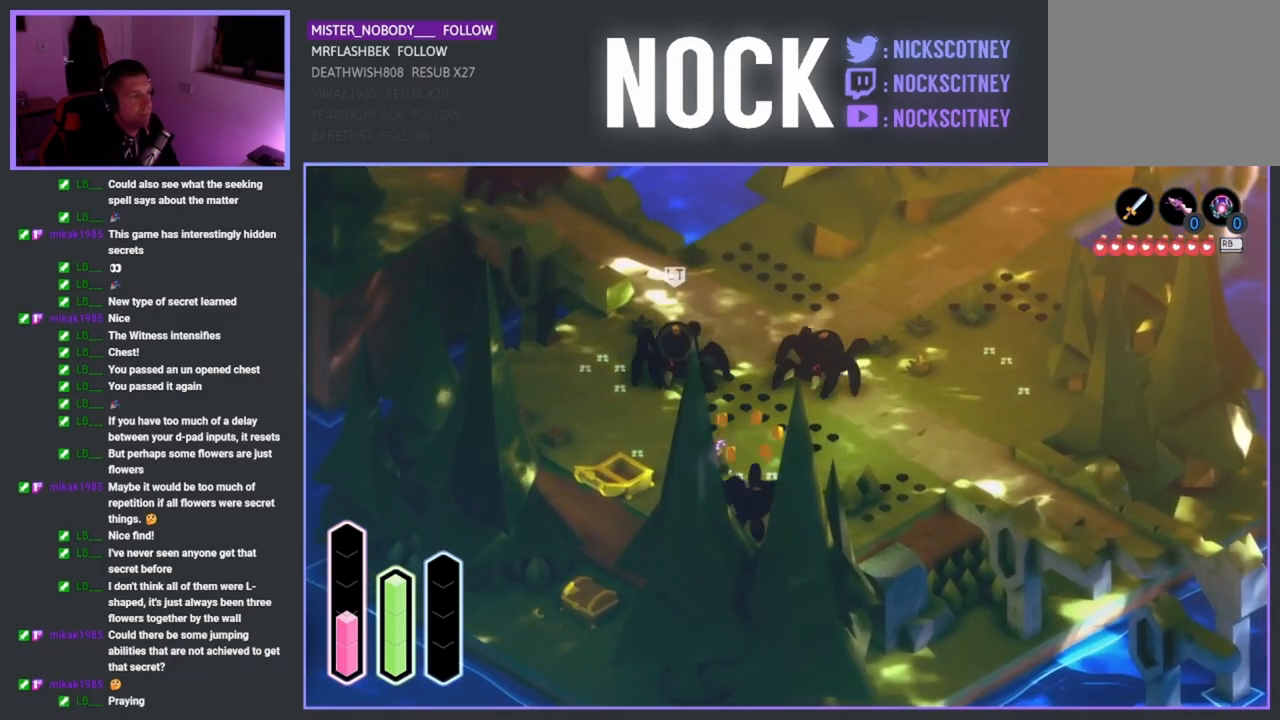
{"buttons": [], "left_stick": "up-left", "right_stick": "center", "events": [[50, "R2", "down"], [117, "SQUARE", "down"], [267, "SQUARE", "up"], [483, "R2", "up"]]}
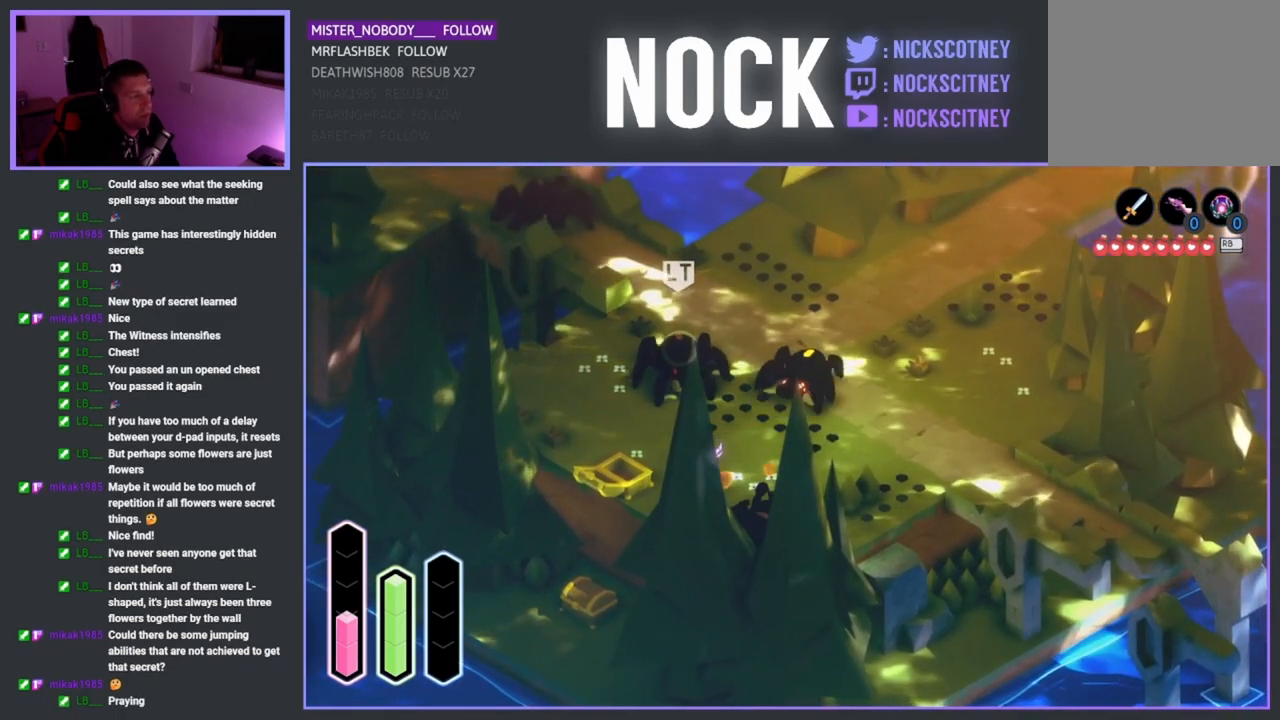
{"buttons": ["SQUARE", "R2"], "left_stick": "up", "right_stick": "center", "events": [[17, "SQUARE", "down"], [83, "SQUARE", "up"], [217, "left_stick", "up"], [317, "R2", "down"], [367, "SQUARE", "down"]]}
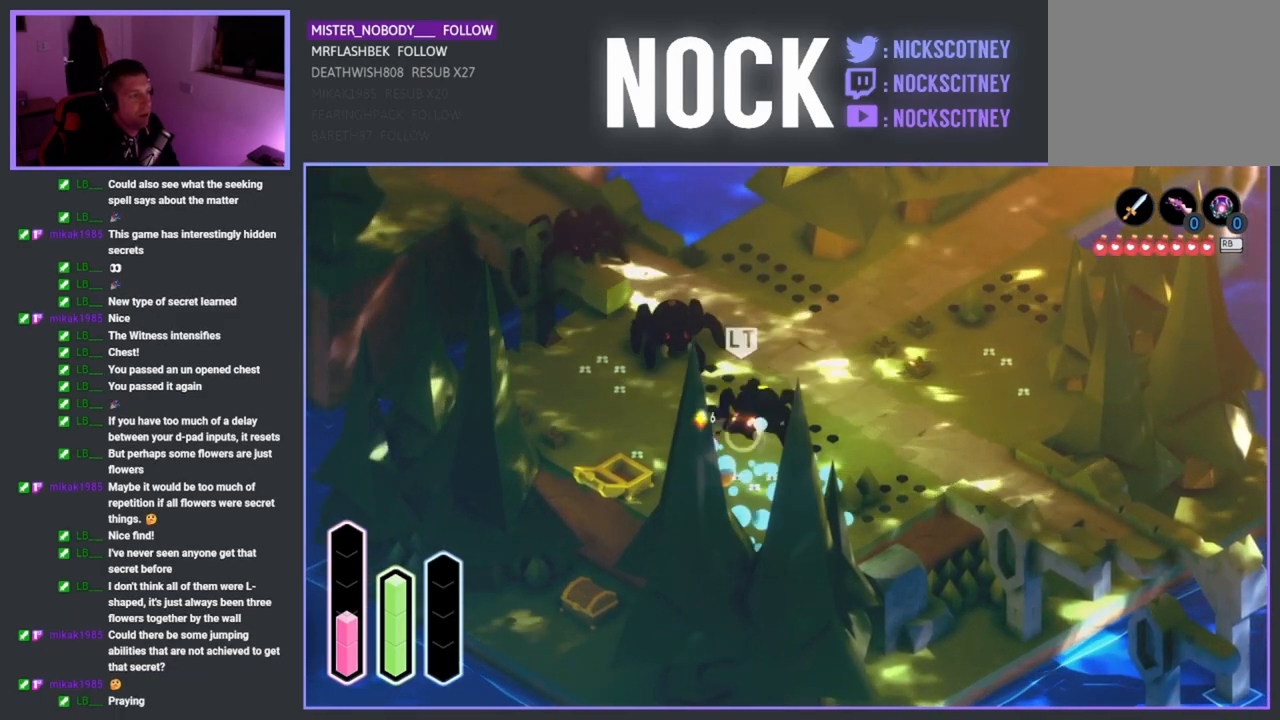
{"buttons": ["L2", "R2"], "left_stick": "up", "right_stick": "center", "events": [[117, "L2", "down"], [433, "SQUARE", "up"]]}
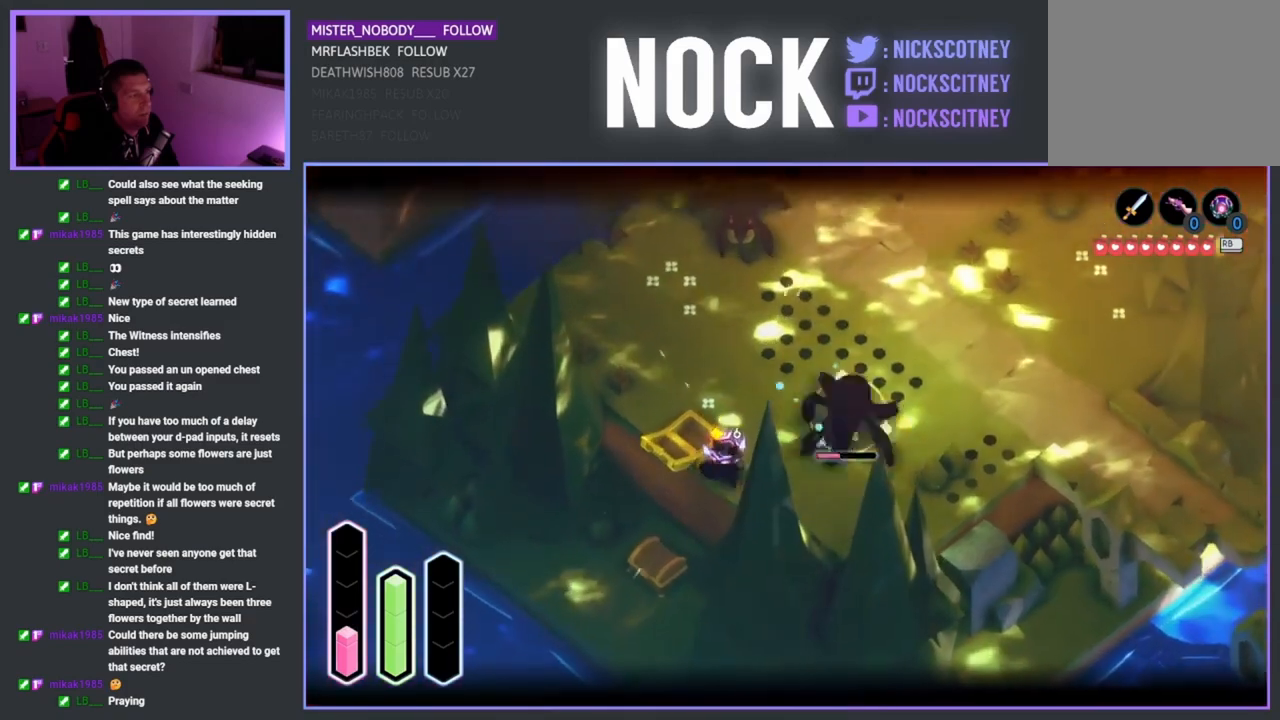
{"buttons": ["L2", "R2"], "left_stick": "up-right", "right_stick": "center", "events": [[33, "SQUARE", "down"], [133, "left_stick", "up-right"], [150, "SQUARE", "up"]]}
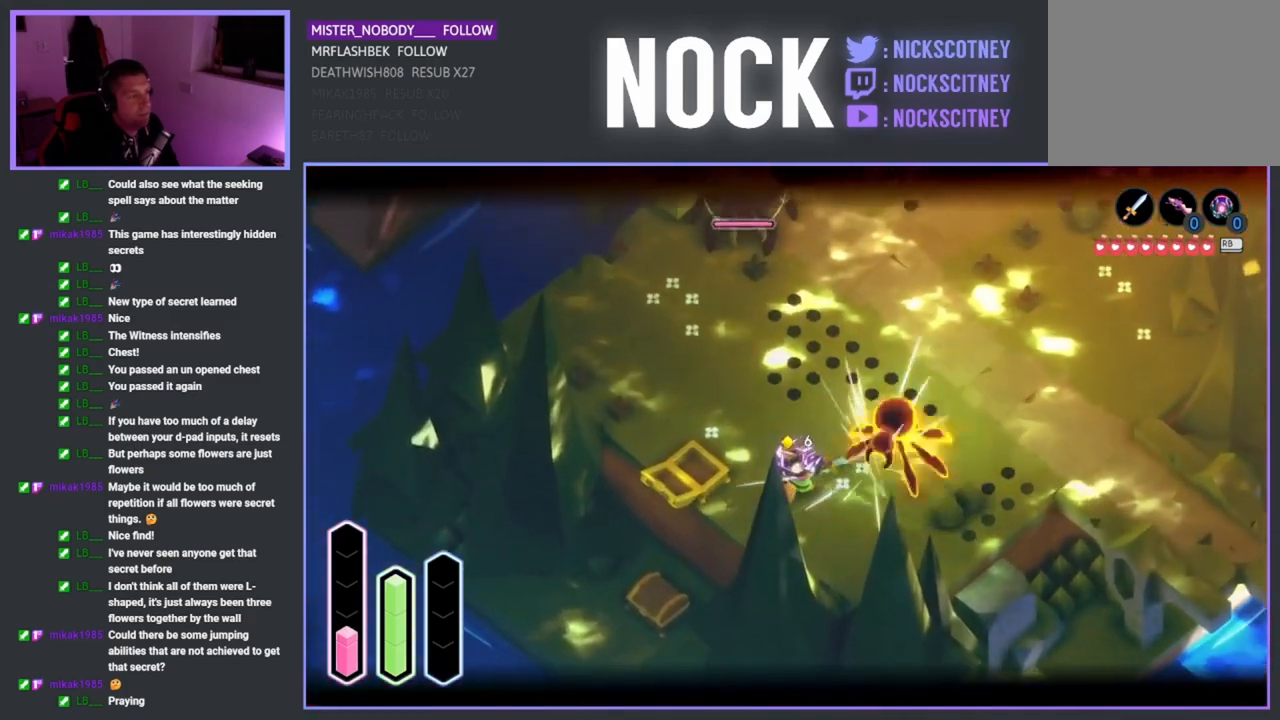
{"buttons": ["L2", "R2"], "left_stick": "up", "right_stick": "center", "events": [[250, "left_stick", "up"]]}
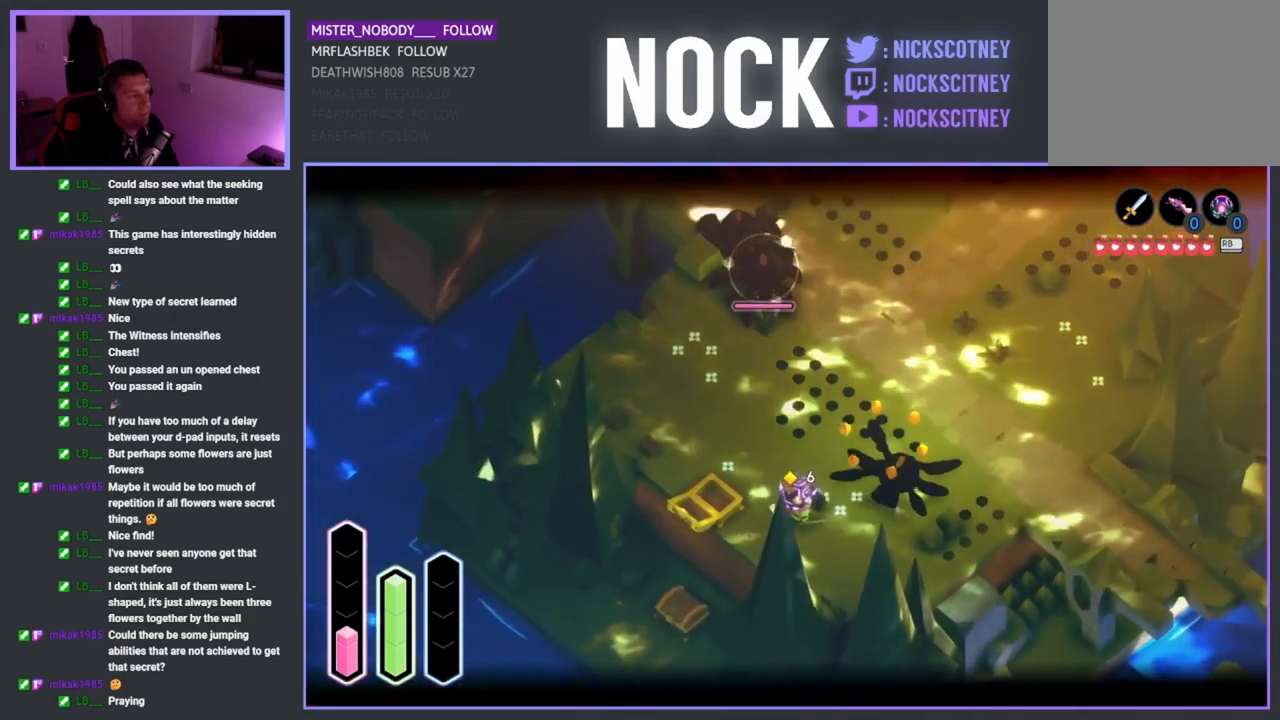
{"buttons": ["L2", "R2"], "left_stick": "up", "right_stick": "center", "events": [[117, "CROSS", "down"], [267, "CROSS", "up"], [367, "SQUARE", "down"], [483, "SQUARE", "up"]]}
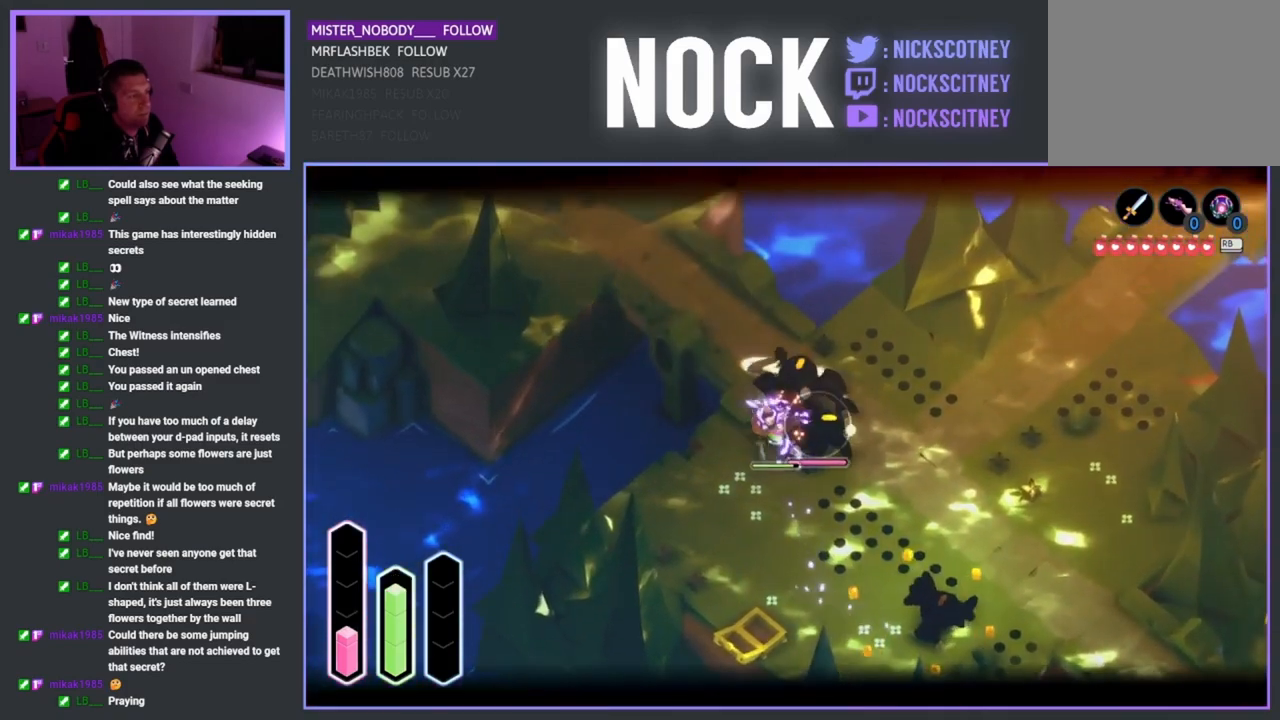
{"buttons": ["L2", "R2"], "left_stick": "up", "right_stick": "center", "events": [[67, "SQUARE", "down"], [150, "left_stick", "up-right"], [167, "SQUARE", "up"], [233, "SQUARE", "down"], [367, "SQUARE", "up"], [367, "left_stick", "up"], [433, "SQUARE", "down"], [500, "SQUARE", "up"]]}
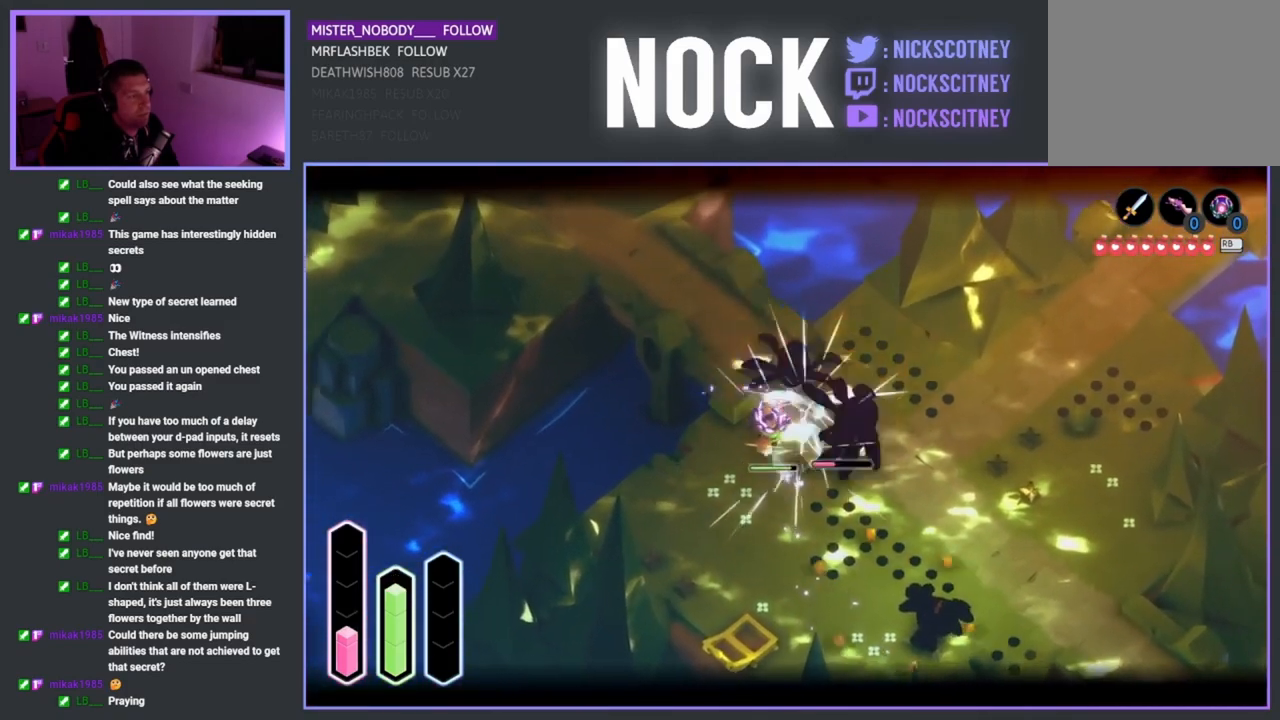
{"buttons": ["SQUARE", "L2", "R2"], "left_stick": "up-right", "right_stick": "center", "events": [[83, "SQUARE", "down"], [217, "SQUARE", "up"], [267, "SQUARE", "down"], [267, "left_stick", "up-right"], [400, "SQUARE", "up"], [483, "SQUARE", "down"]]}
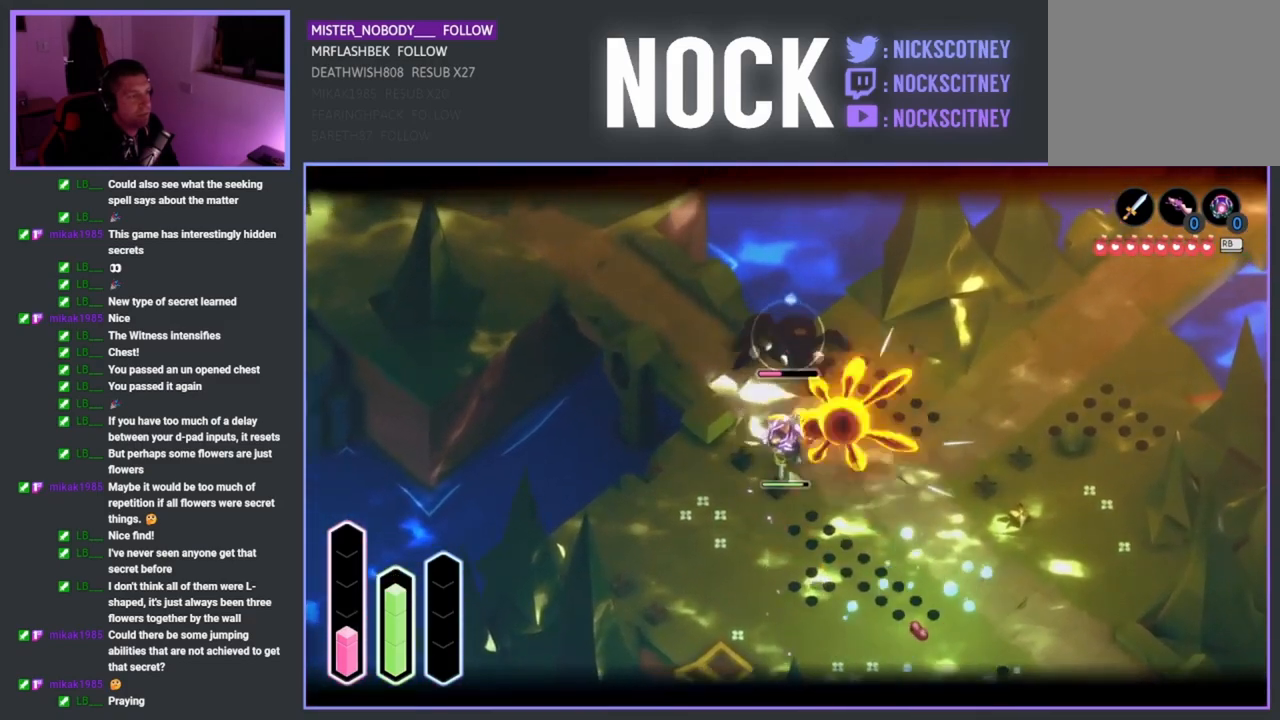
{"buttons": ["SQUARE", "L2", "R2"], "left_stick": "up", "right_stick": "center", "events": [[33, "left_stick", "up"], [67, "SQUARE", "up"], [167, "SQUARE", "down"], [300, "SQUARE", "up"], [350, "SQUARE", "down"]]}
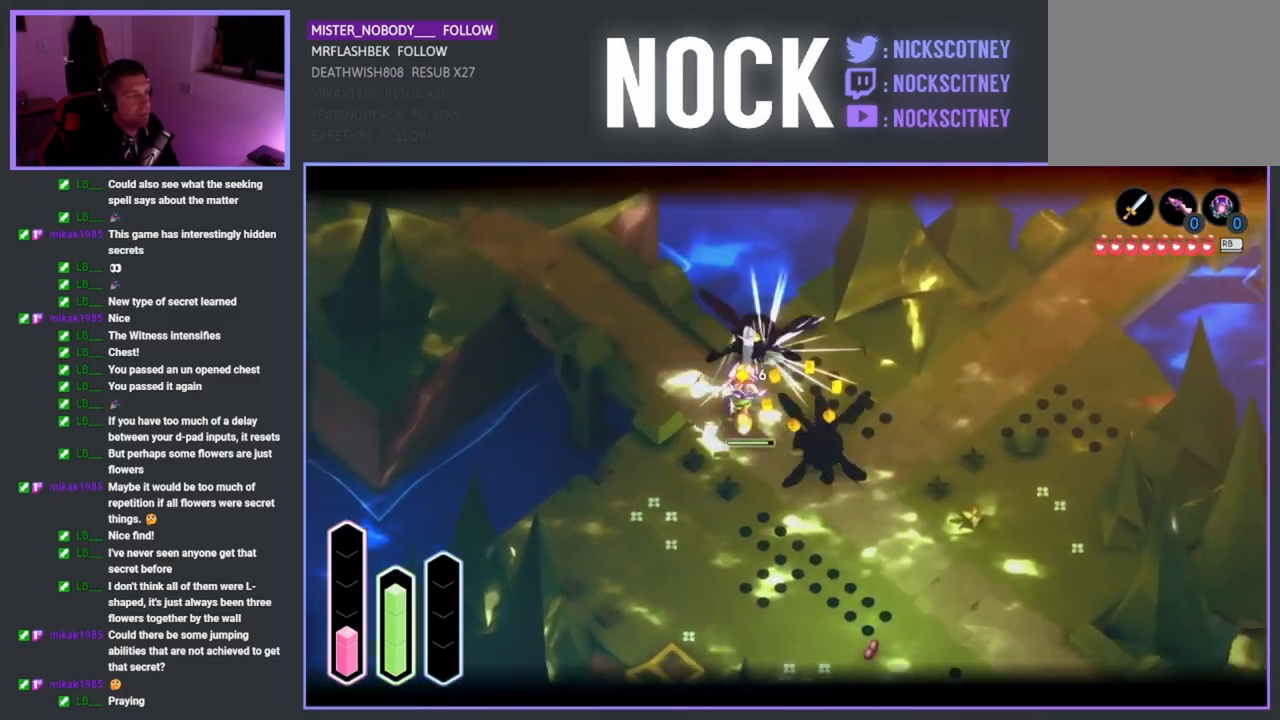
{"buttons": [], "left_stick": "center", "right_stick": "center", "events": [[50, "SQUARE", "up"], [200, "L2", "up"], [217, "R2", "up"], [267, "left_stick", "right"], [317, "left_stick", "center"]]}
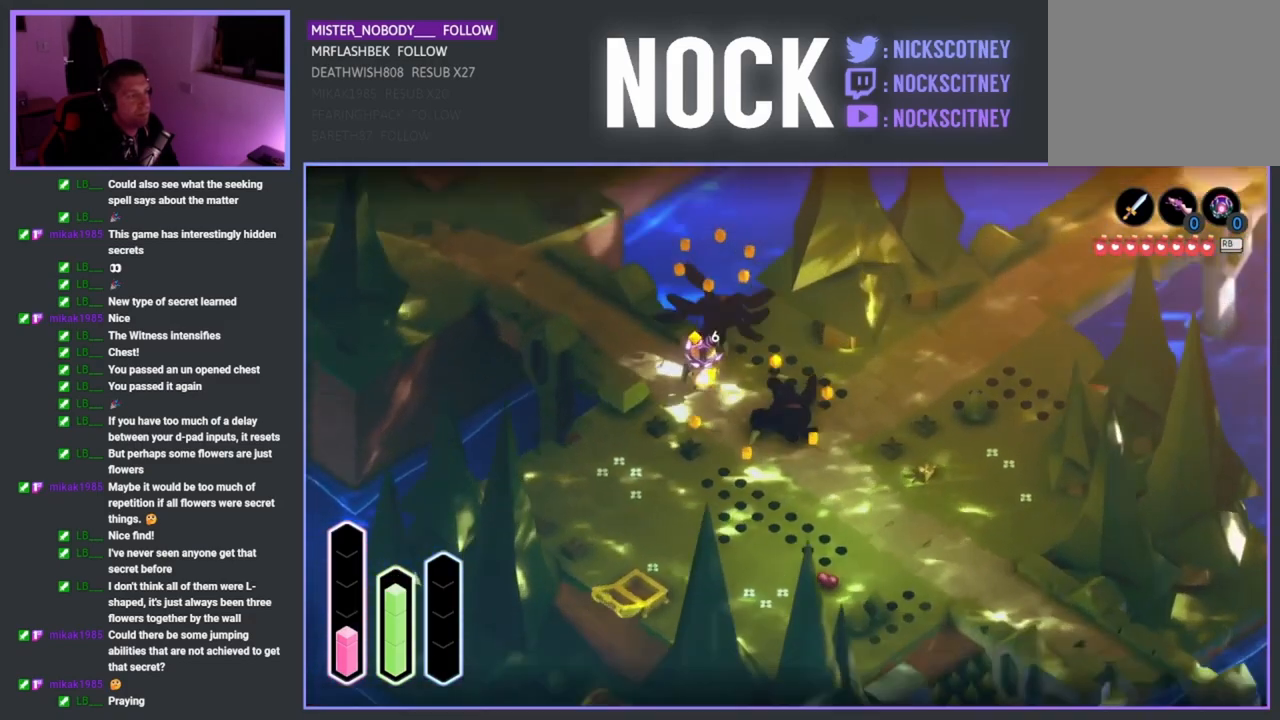
{"buttons": [], "left_stick": "center", "right_stick": "center", "events": []}
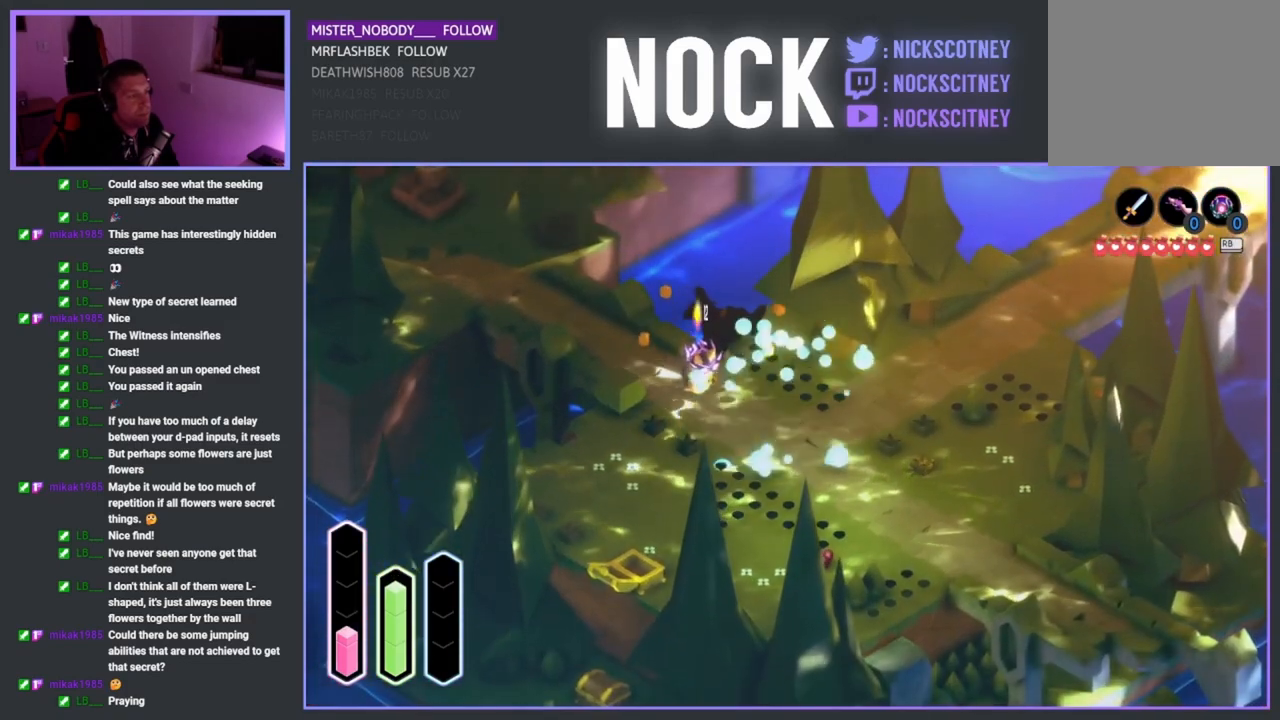
{"buttons": [], "left_stick": "center", "right_stick": "center", "events": [[167, "left_stick", "right"], [267, "left_stick", "down-right"], [450, "left_stick", "center"]]}
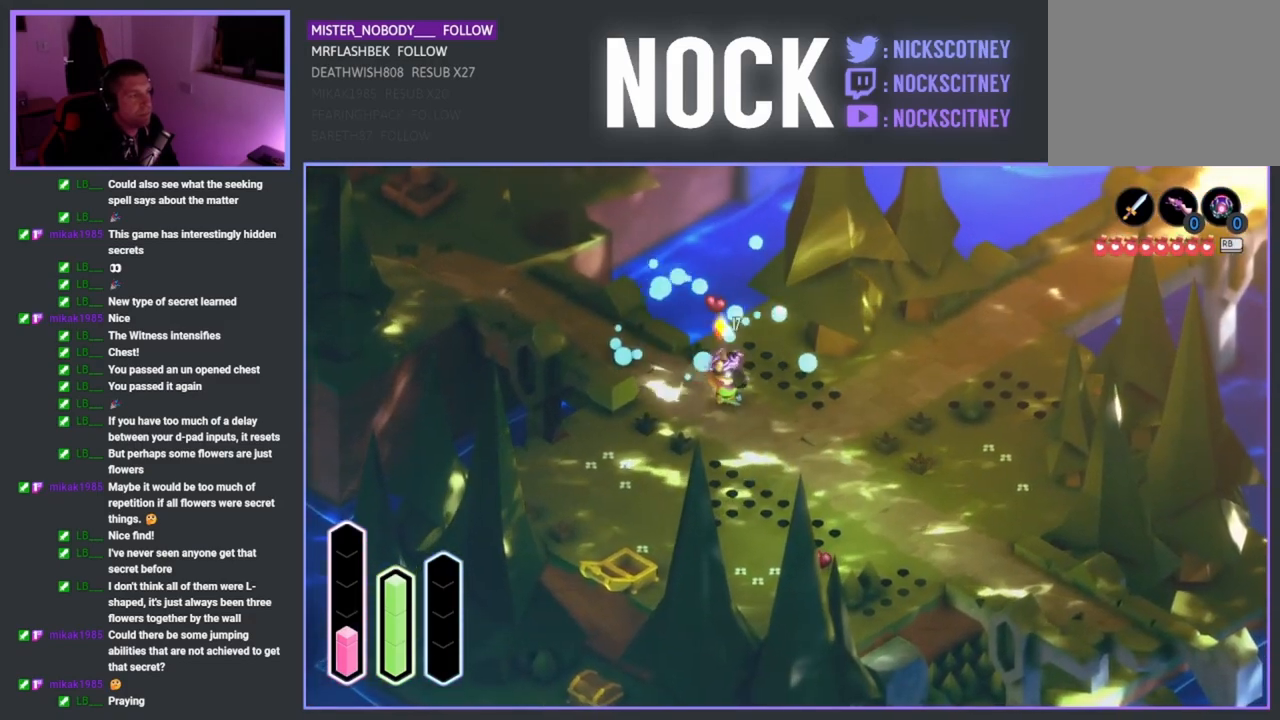
{"buttons": [], "left_stick": "down", "right_stick": "center", "events": [[17, "left_stick", "down"], [300, "CROSS", "down"], [417, "CROSS", "up"]]}
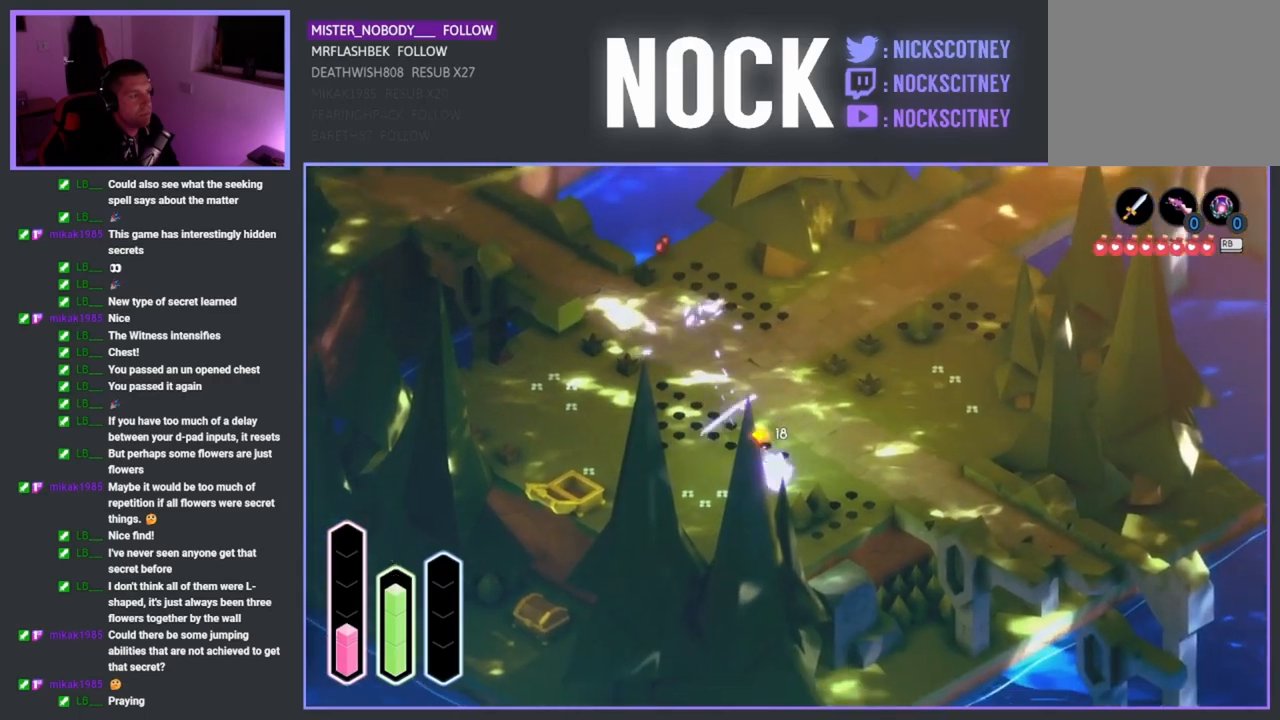
{"buttons": ["CROSS"], "left_stick": "up", "right_stick": "center", "events": [[183, "left_stick", "up-left"], [333, "CROSS", "down"], [433, "left_stick", "up"]]}